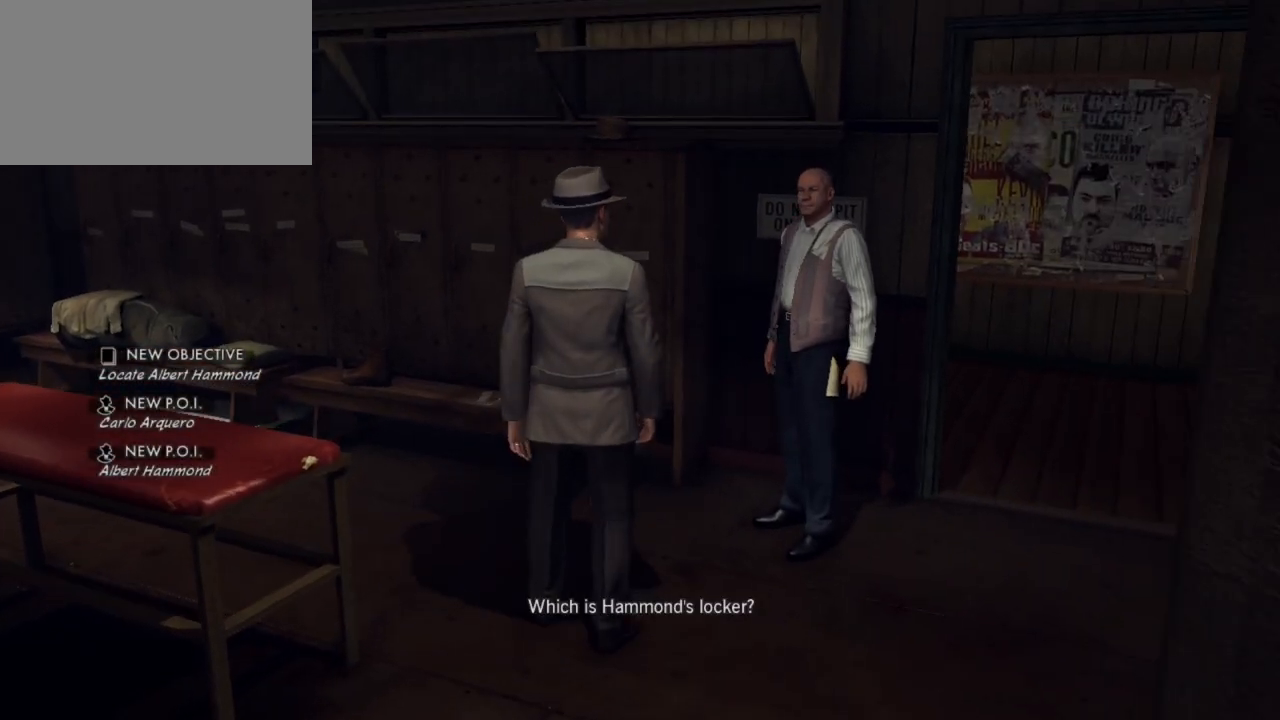
Gameplay with keyboard and mouse; each line is a JSON object with the keys and mouse buttons held at the frame after it. "events" lists presses ("down") and releases ("up") of "1", "2", "3", "4", "5", "a", "alt", "c", "caps_lock", "ctrl", "d", "e", "f", "g", "q", "r", "s", "shift", "space", "t", "tab", "v", "w", "x", "z", "mouse_left", "mouse_wheel" and "mouse_right" between this image and that frame as [ms after this image, input, new state], when the widget could be followed in between. "mouse_left", "mouse_wheel", "mouse_right" = the "left", "wheel", "right" buttons of the "mouse" list. No other keys are recorded. "wheel" means that the mouse wheel is clicked or scrolled. Not read: mouse_move.
{"keys": ["w"], "mouse": [], "events": [[317, "w", "down"]]}
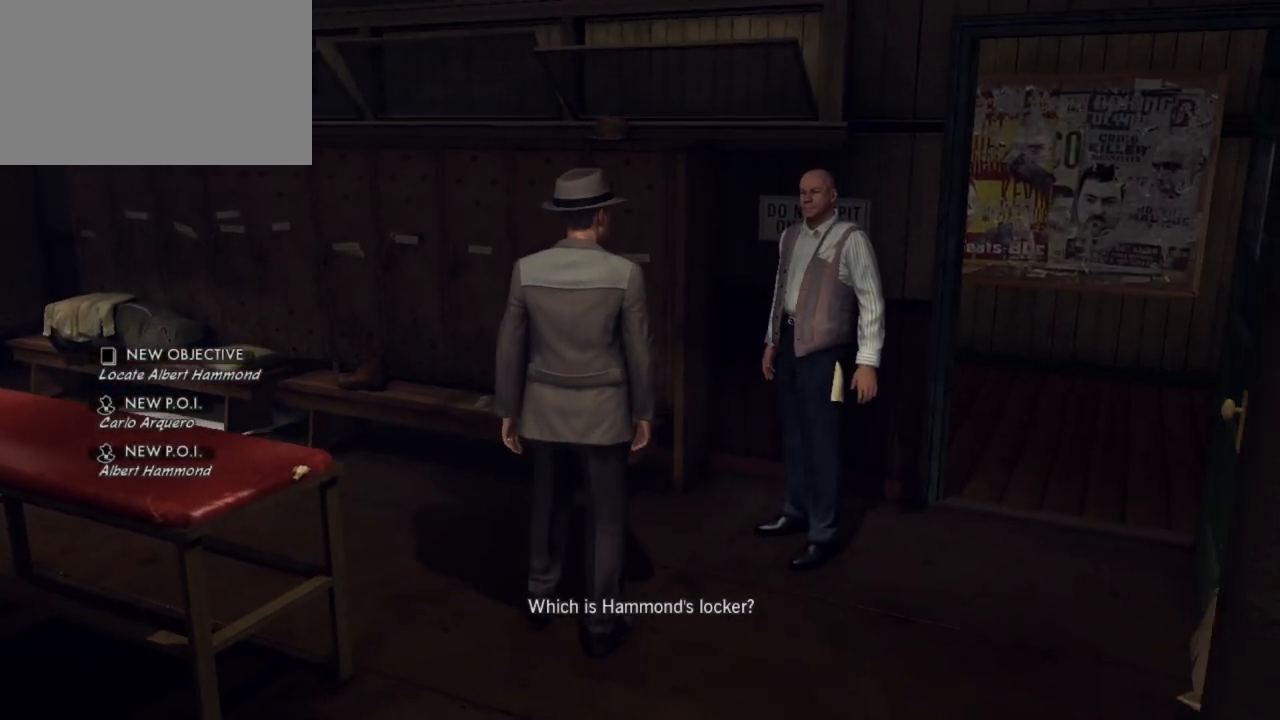
{"keys": ["a", "w"], "mouse": [], "events": [[433, "a", "down"]]}
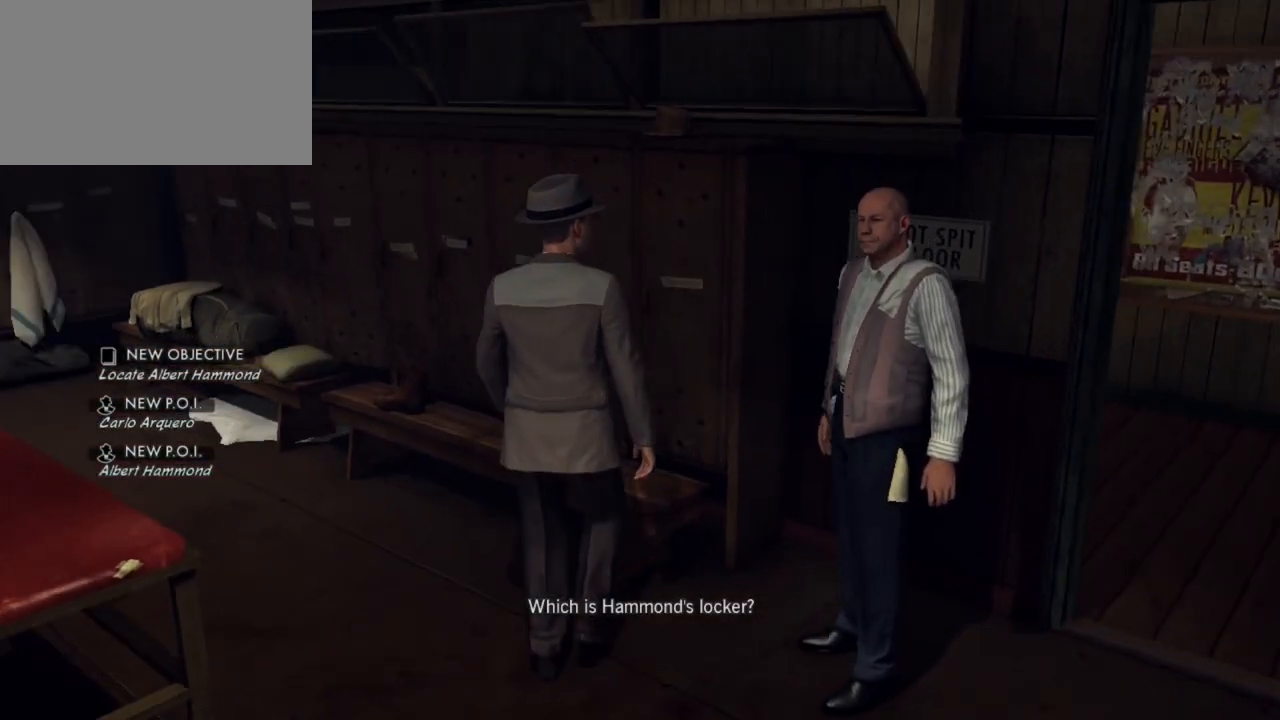
{"keys": ["a", "w"], "mouse": [], "events": []}
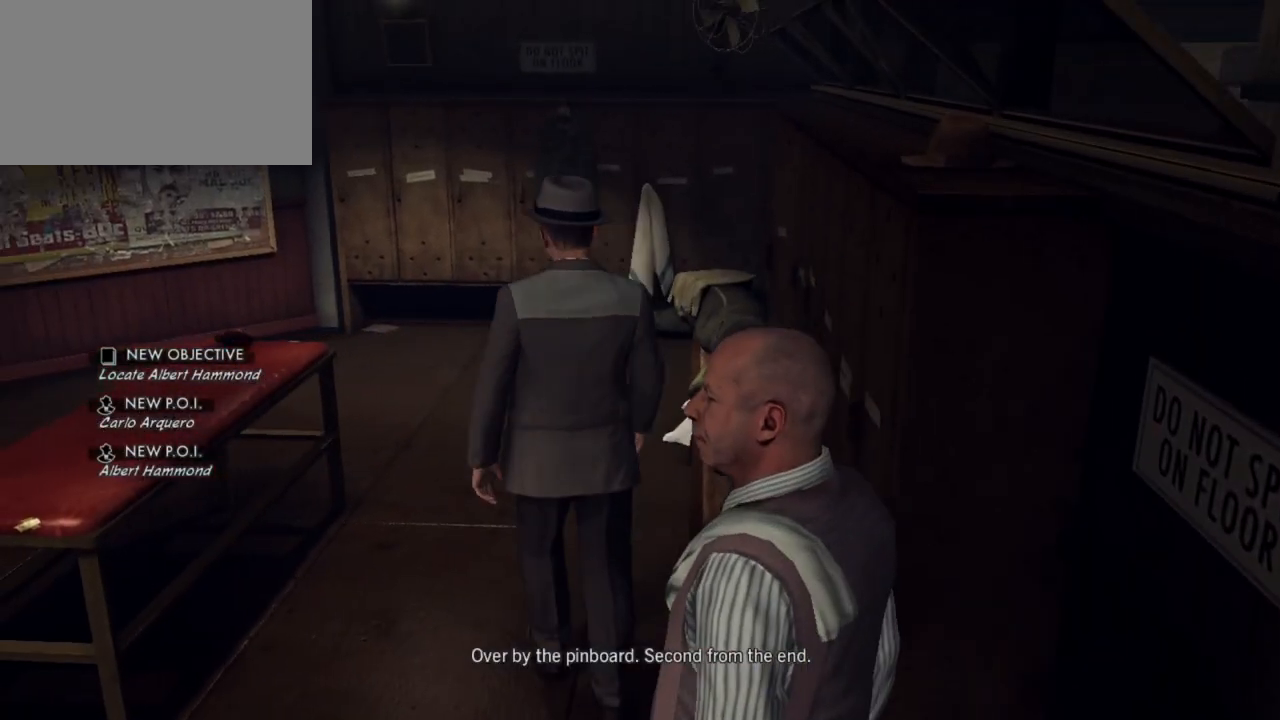
{"keys": ["d", "w"], "mouse": [], "events": [[150, "a", "up"], [433, "d", "down"]]}
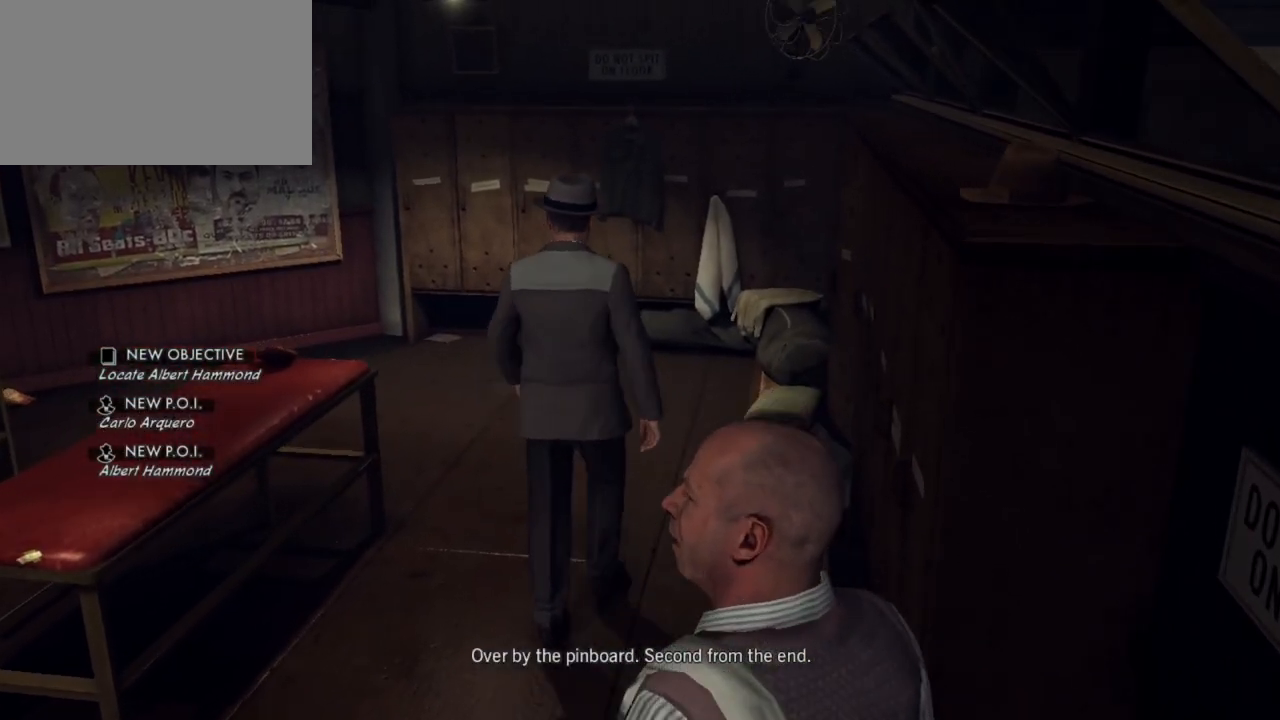
{"keys": ["w"], "mouse": [], "events": [[333, "d", "up"]]}
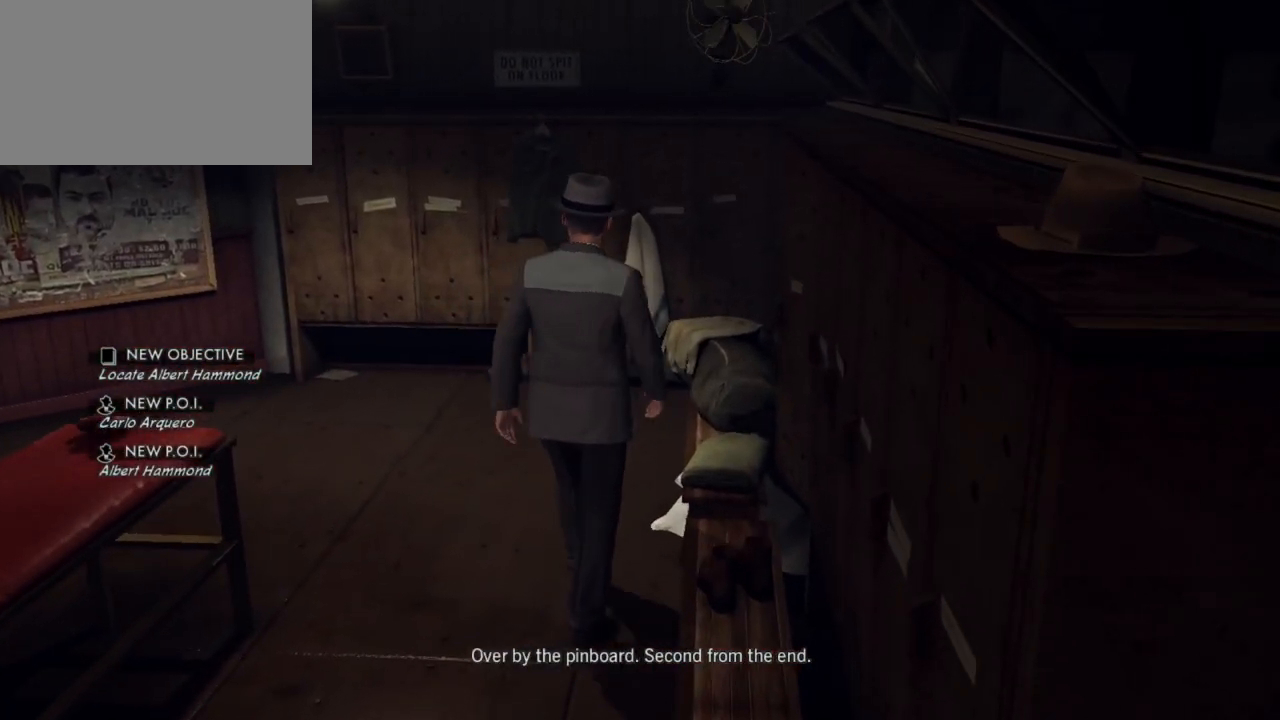
{"keys": ["a", "w"], "mouse": [], "events": [[83, "a", "down"]]}
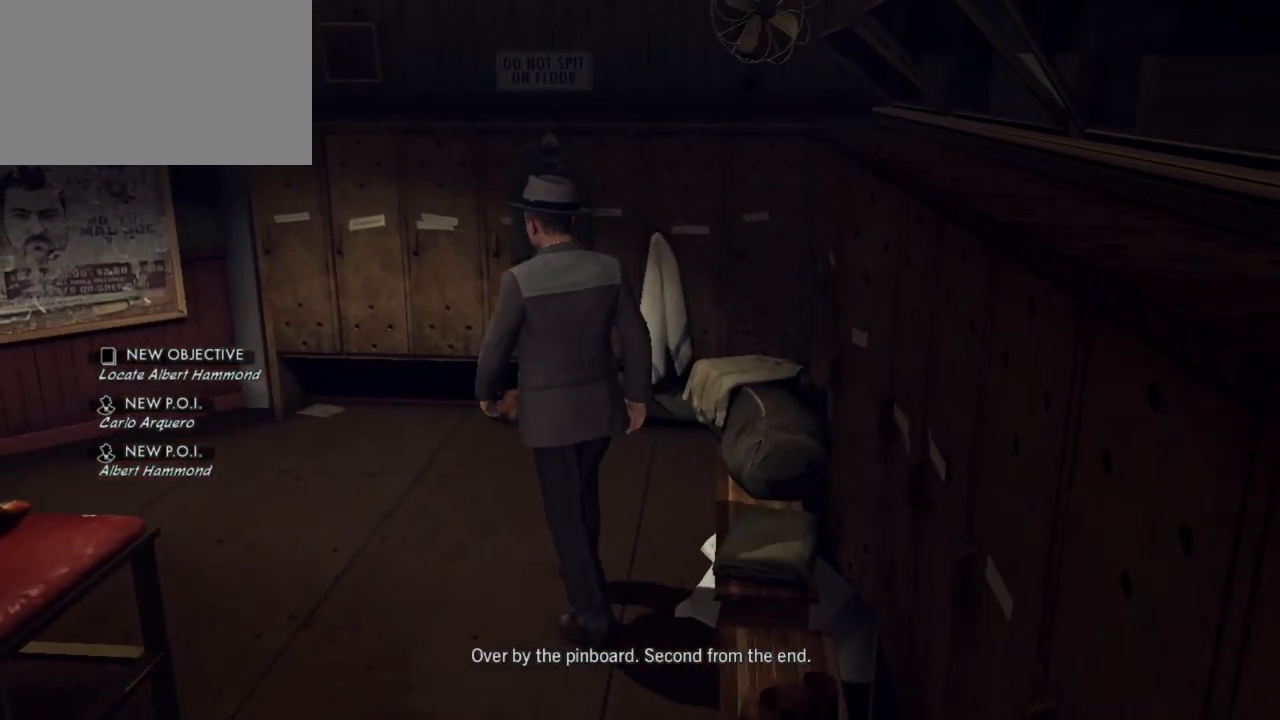
{"keys": ["a", "w"], "mouse": [], "events": []}
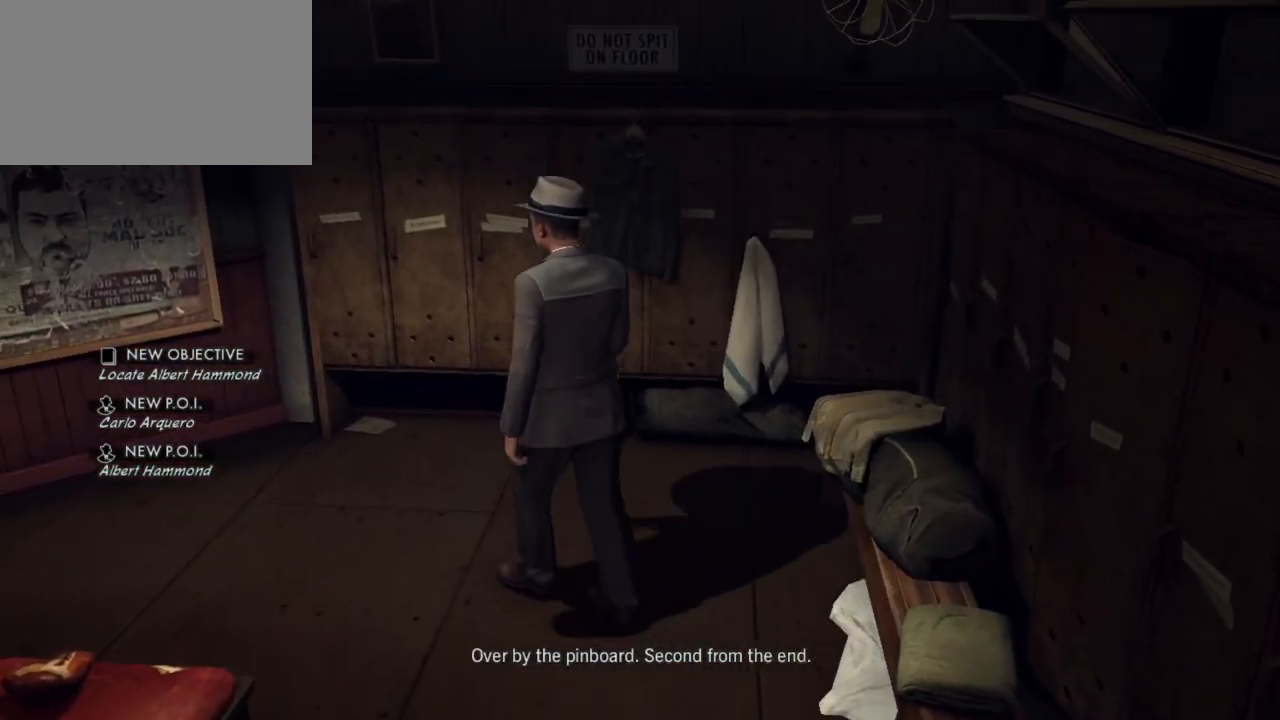
{"keys": ["w"], "mouse": [], "events": [[400, "a", "up"]]}
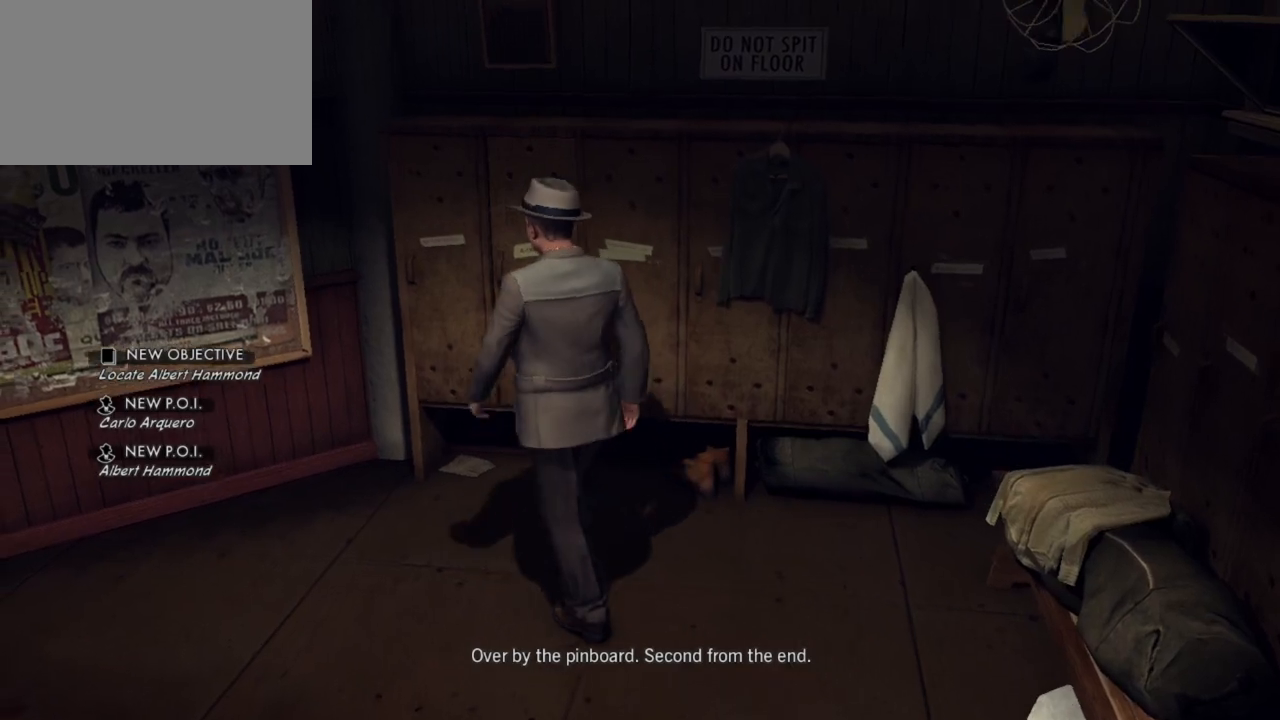
{"keys": [], "mouse": ["left"], "events": [[217, "w", "up"], [450, "mouse_left", "down"]]}
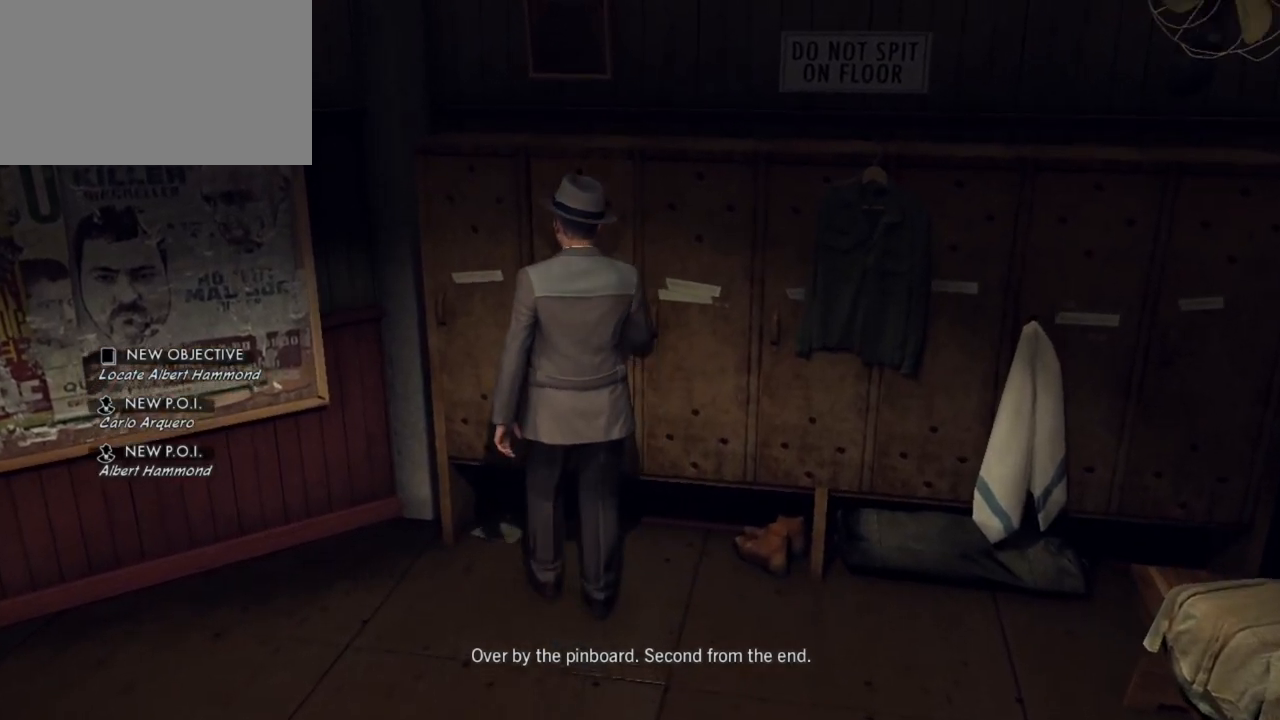
{"keys": [], "mouse": [], "events": [[100, "mouse_left", "up"]]}
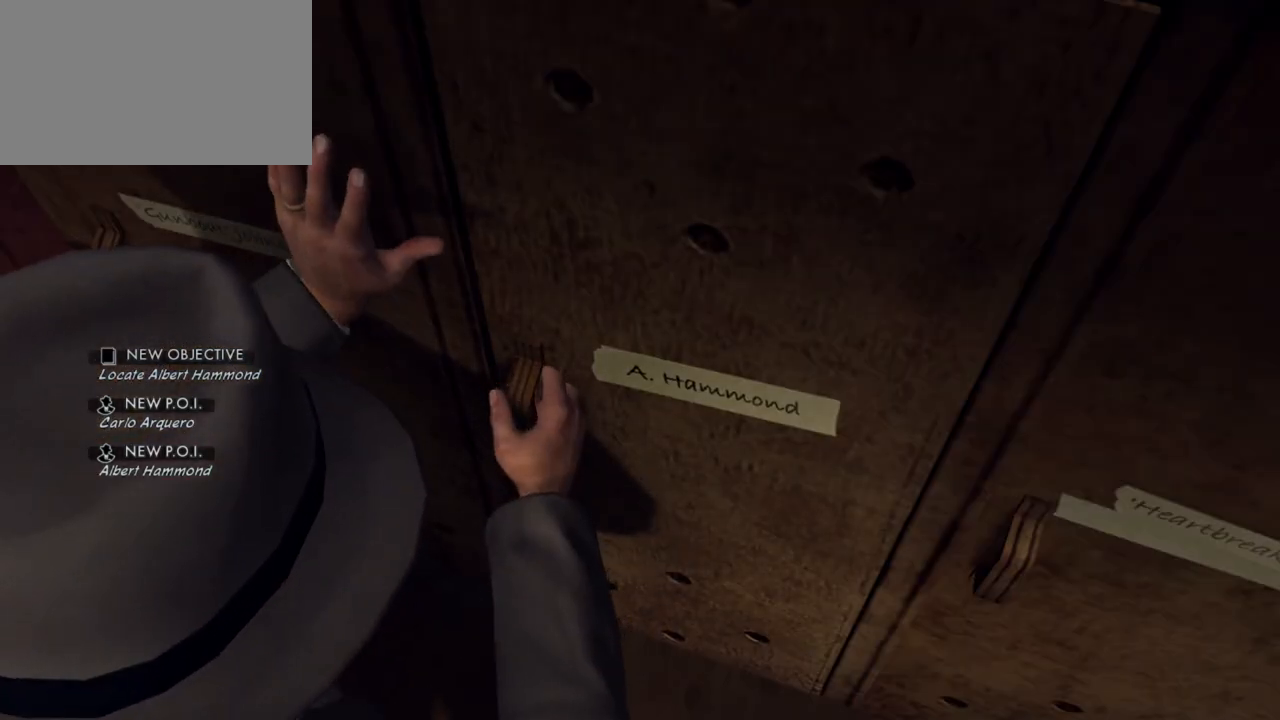
{"keys": [], "mouse": [], "events": []}
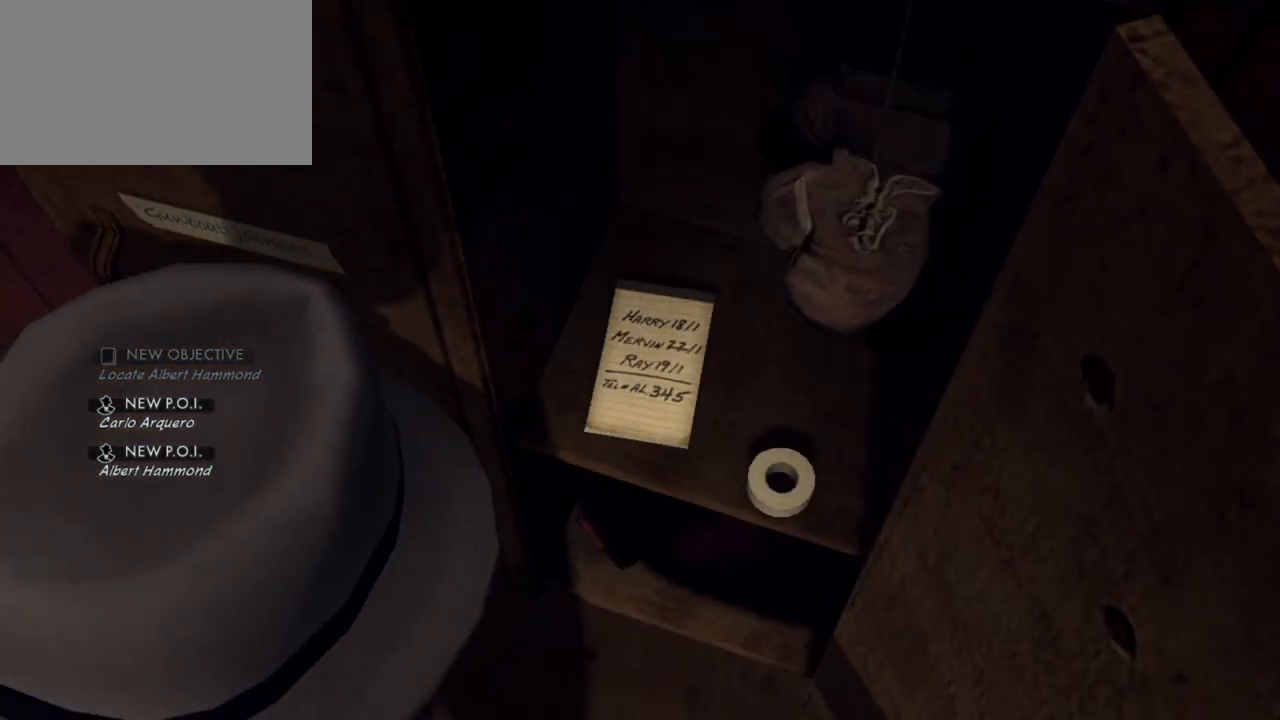
{"keys": [], "mouse": [], "events": []}
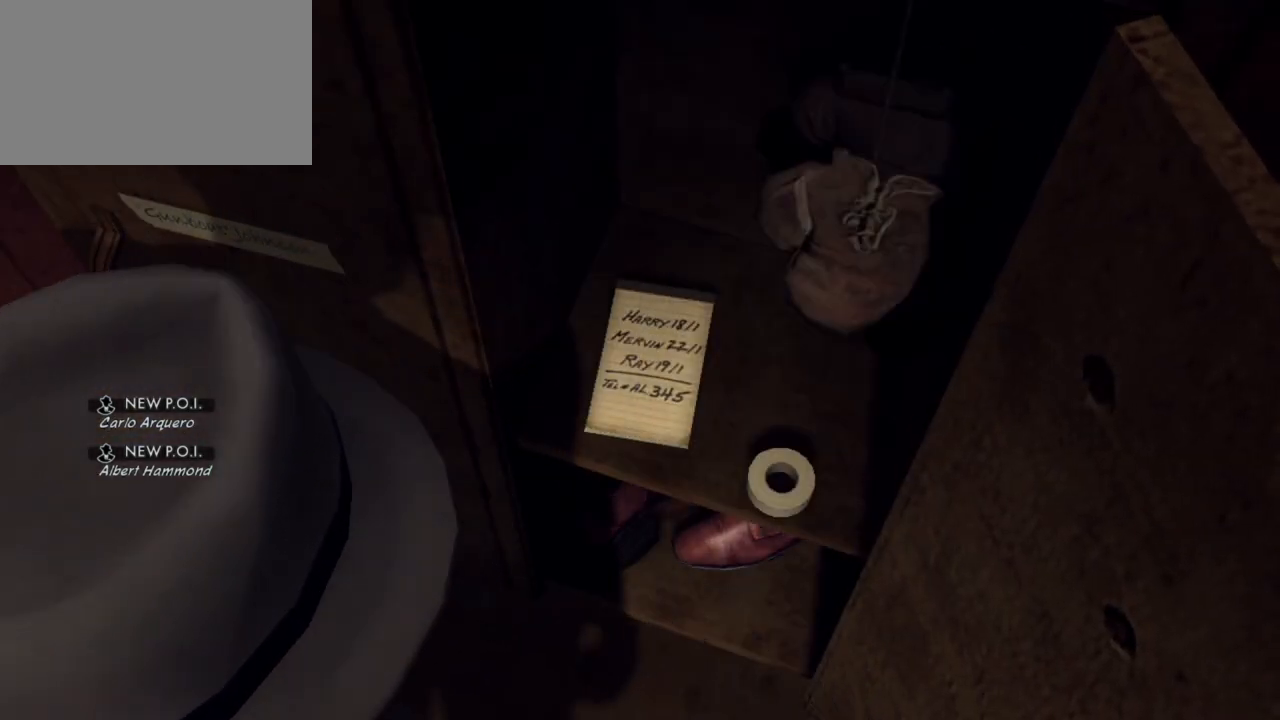
{"keys": [], "mouse": [], "events": []}
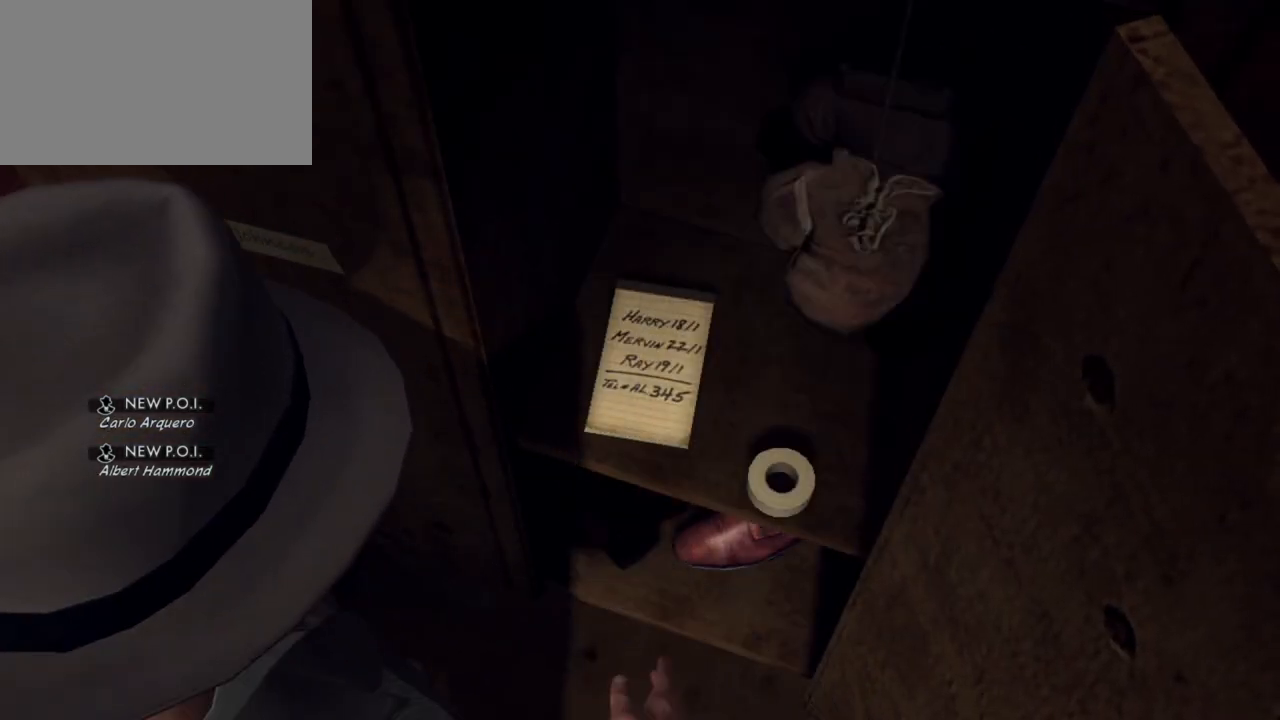
{"keys": [], "mouse": [], "events": []}
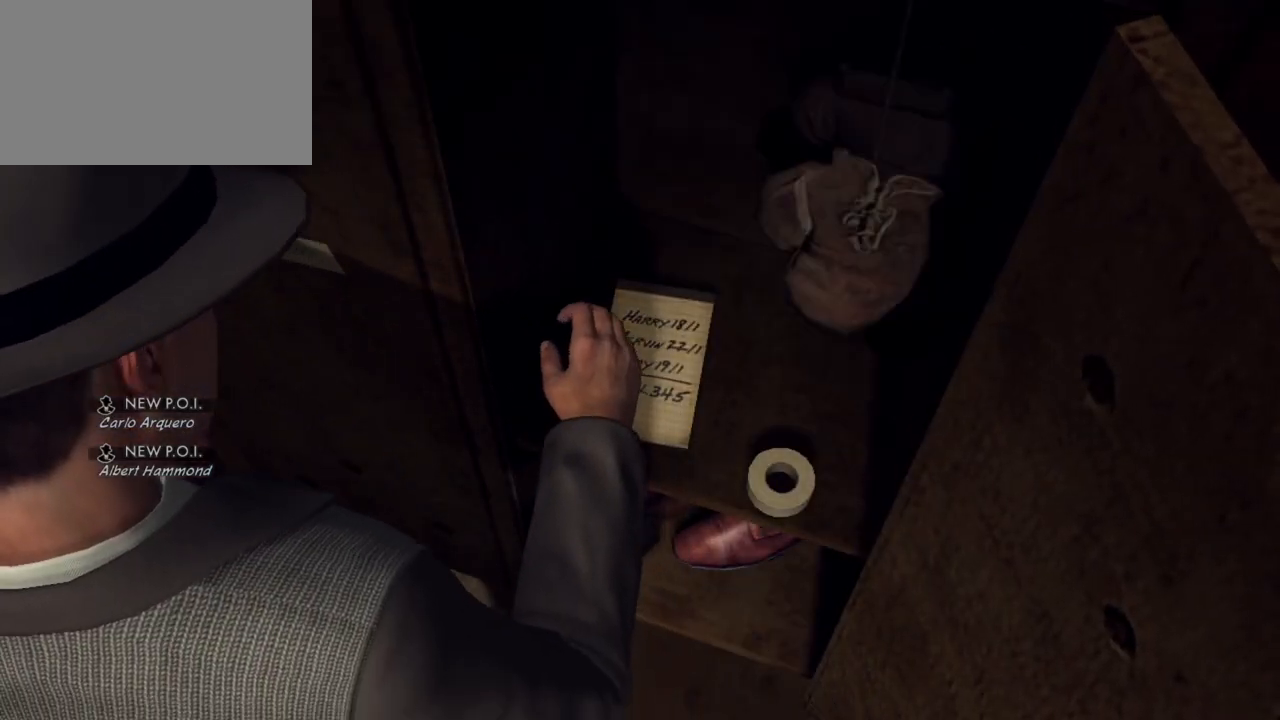
{"keys": [], "mouse": [], "events": []}
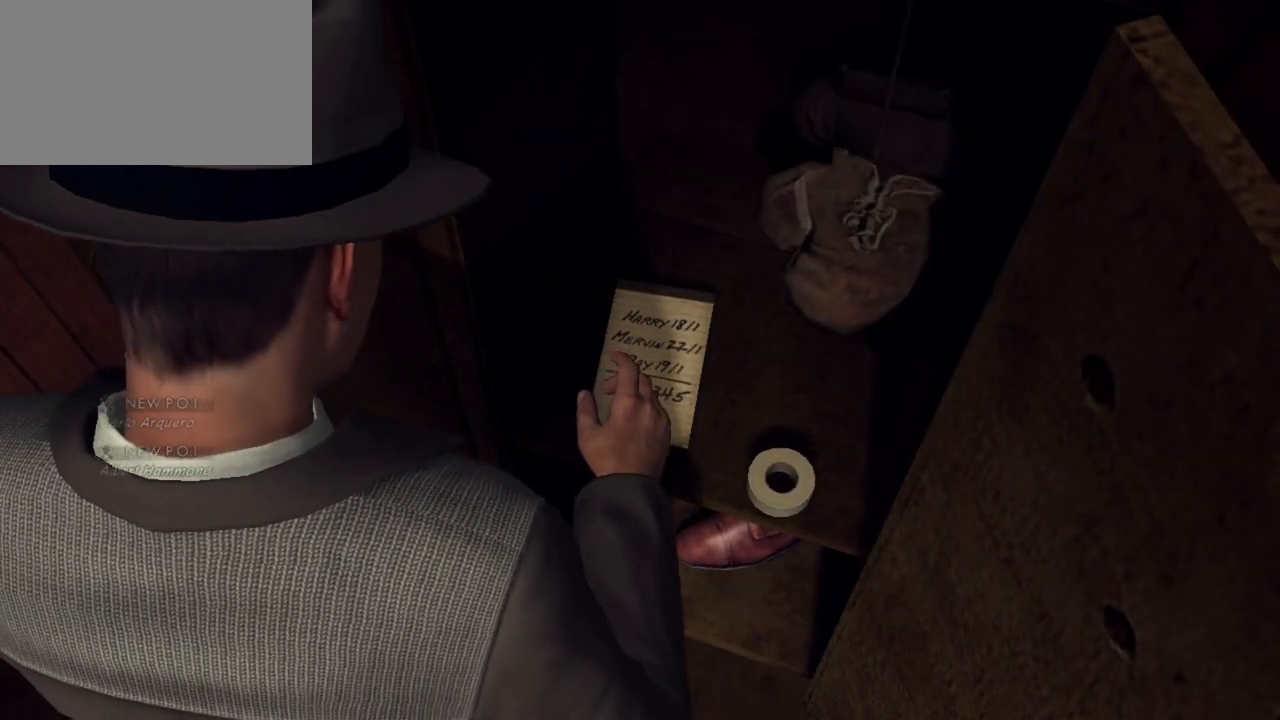
{"keys": [], "mouse": [], "events": []}
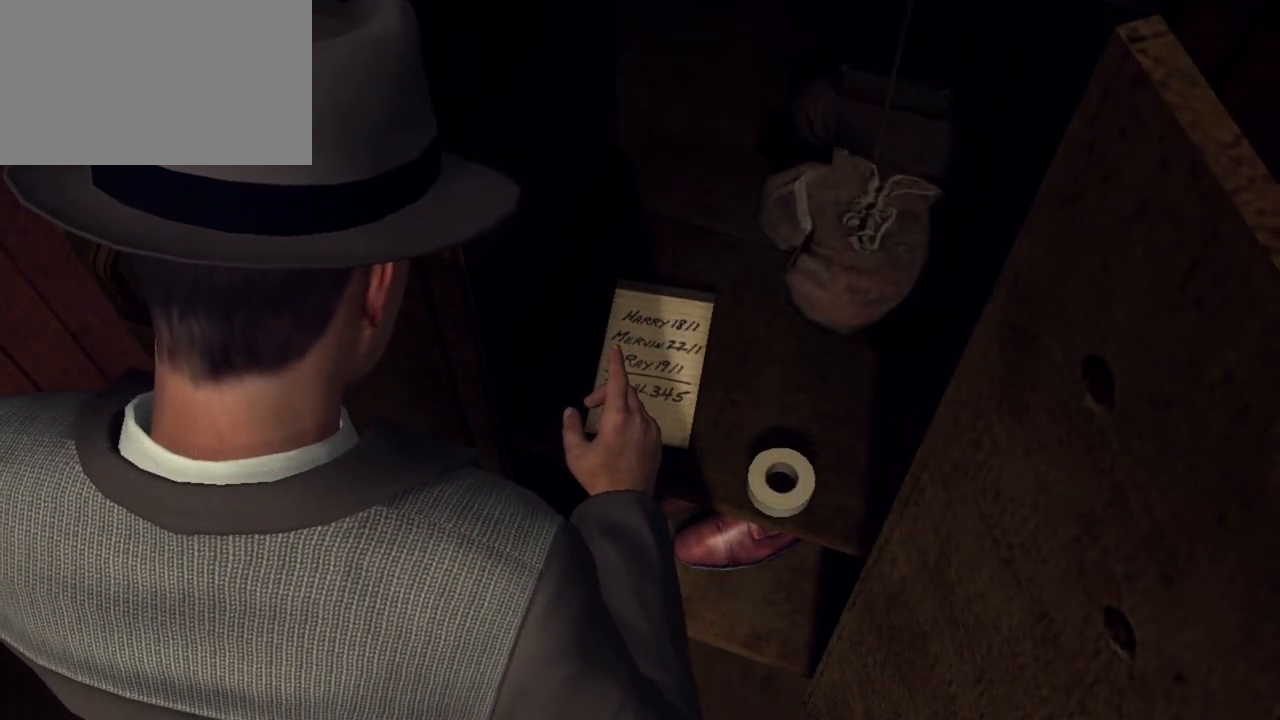
{"keys": [], "mouse": [], "events": [[333, "mouse_left", "down"], [433, "mouse_left", "up"]]}